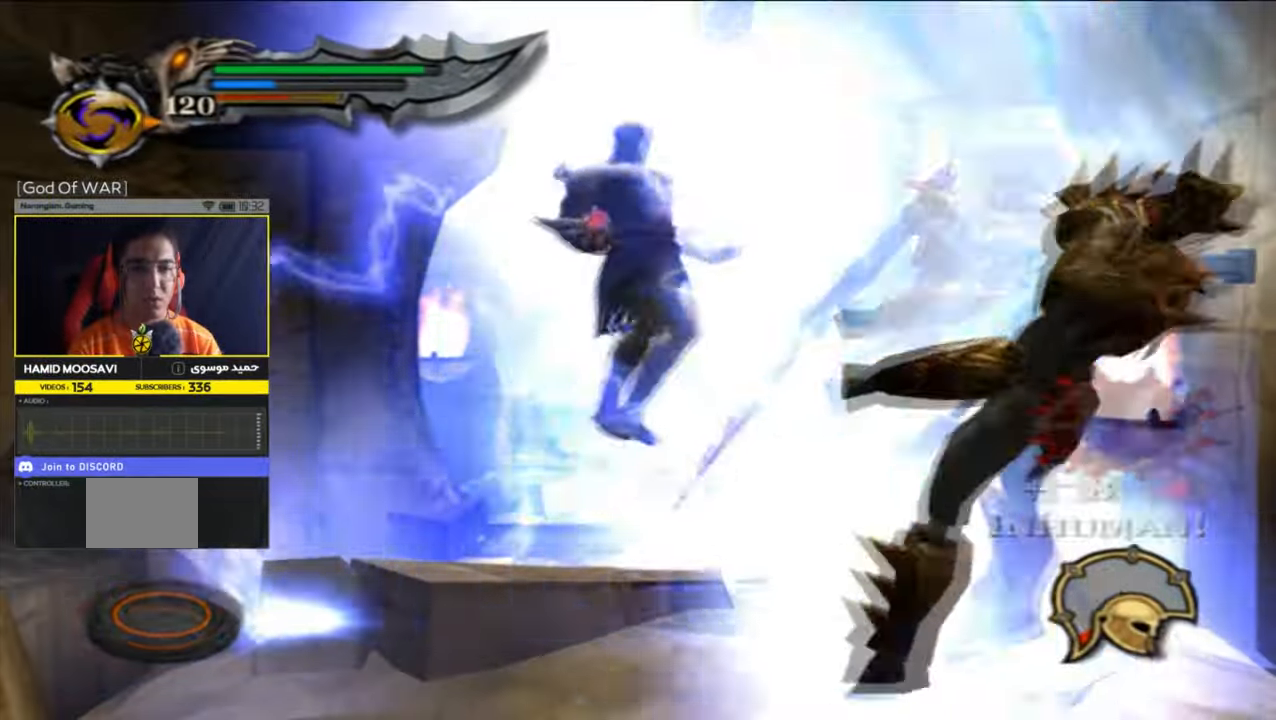
Gameplay with a controller (PlayStation layout); each line is a JSON object with the inputs held at the frame after it. "events" lists button and stick changes between this image and that frame as [ms after this image, input, new state], when the widget could be followed in between.
{"buttons": ["CIRCLE"], "left_stick": "center", "right_stick": "center", "events": [[33, "SQUARE", "up"], [100, "CIRCLE", "up"], [150, "CIRCLE", "down"], [233, "CIRCLE", "up"], [317, "CIRCLE", "down"]]}
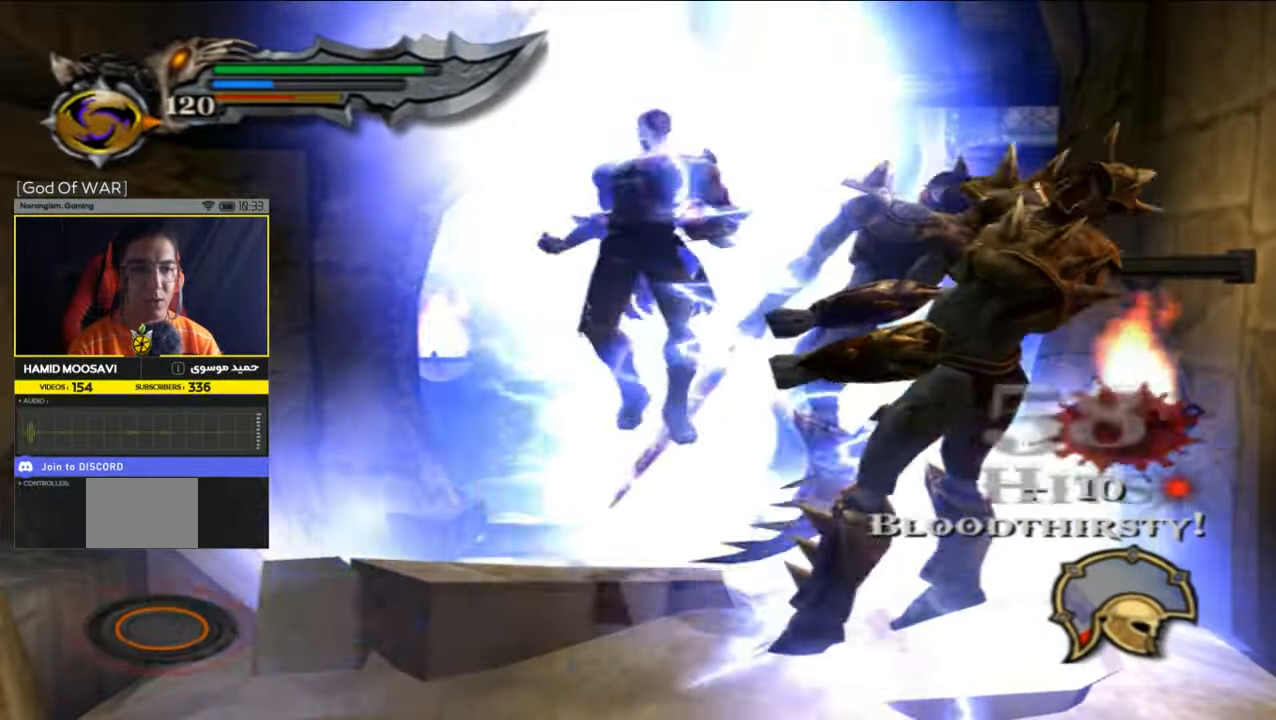
{"buttons": [], "left_stick": "center", "right_stick": "center", "events": [[367, "CIRCLE", "up"], [433, "CIRCLE", "down"], [500, "CIRCLE", "up"]]}
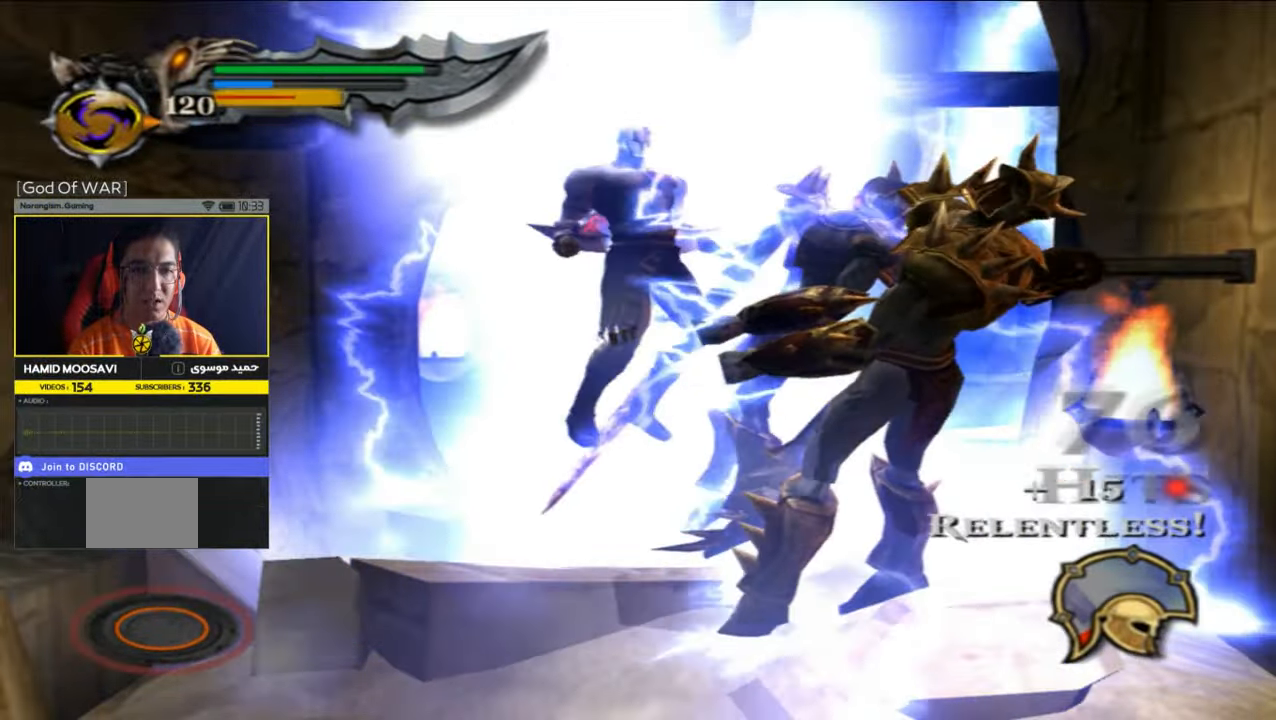
{"buttons": [], "left_stick": "center", "right_stick": "center", "events": [[83, "CIRCLE", "down"], [167, "CIRCLE", "up"], [233, "CIRCLE", "down"], [300, "CIRCLE", "up"], [400, "CIRCLE", "down"], [467, "CIRCLE", "up"]]}
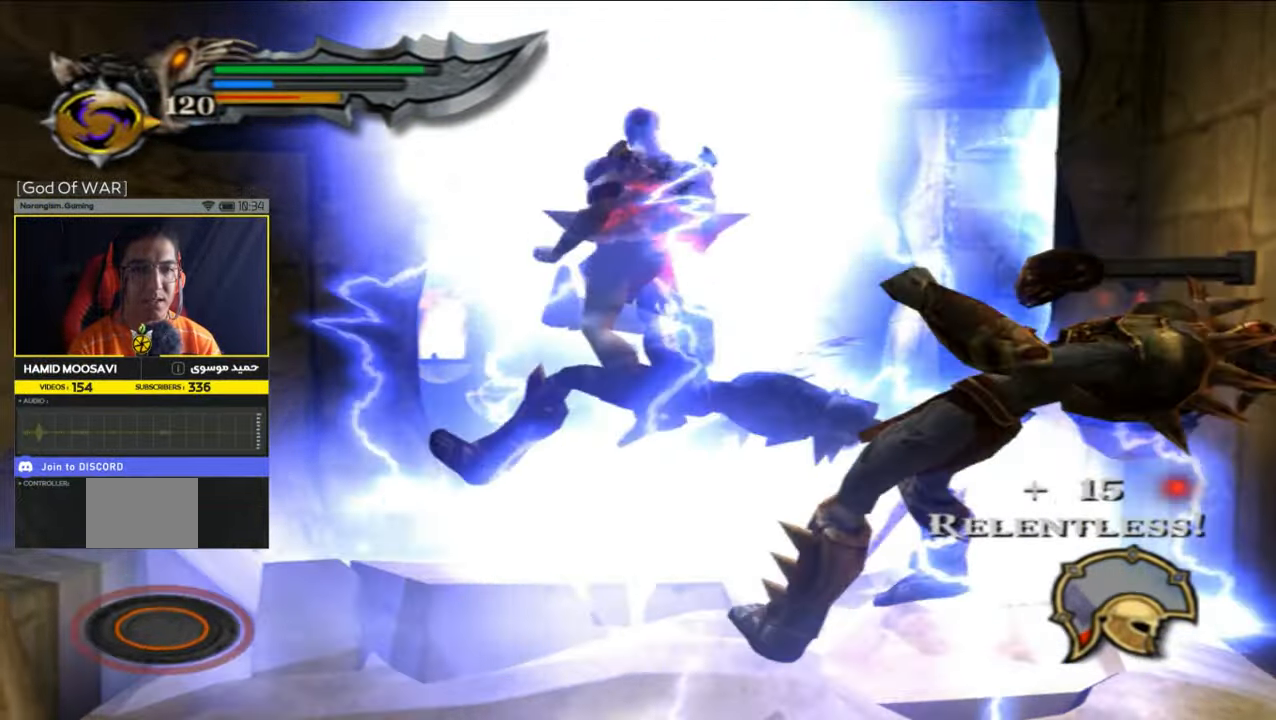
{"buttons": ["CIRCLE"], "left_stick": "center", "right_stick": "center", "events": [[200, "CIRCLE", "down"]]}
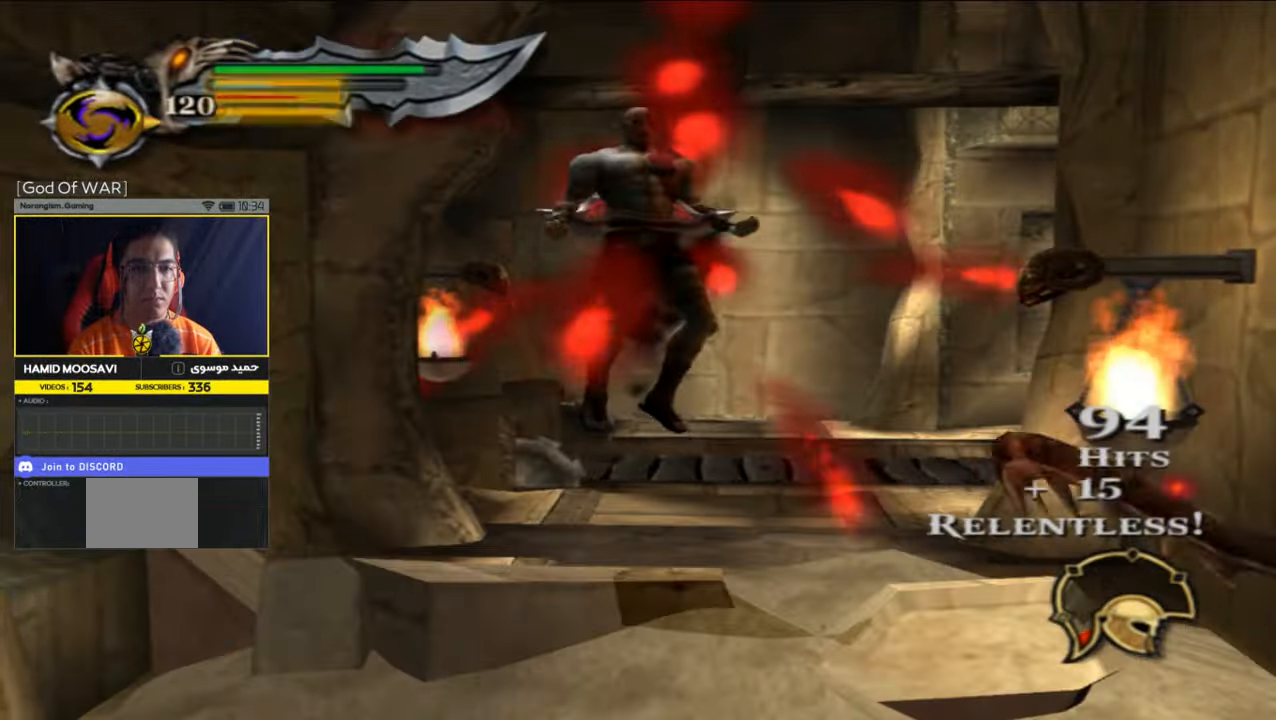
{"buttons": [], "left_stick": "center", "right_stick": "center", "events": [[133, "CIRCLE", "up"], [200, "CIRCLE", "down"], [333, "CIRCLE", "up"]]}
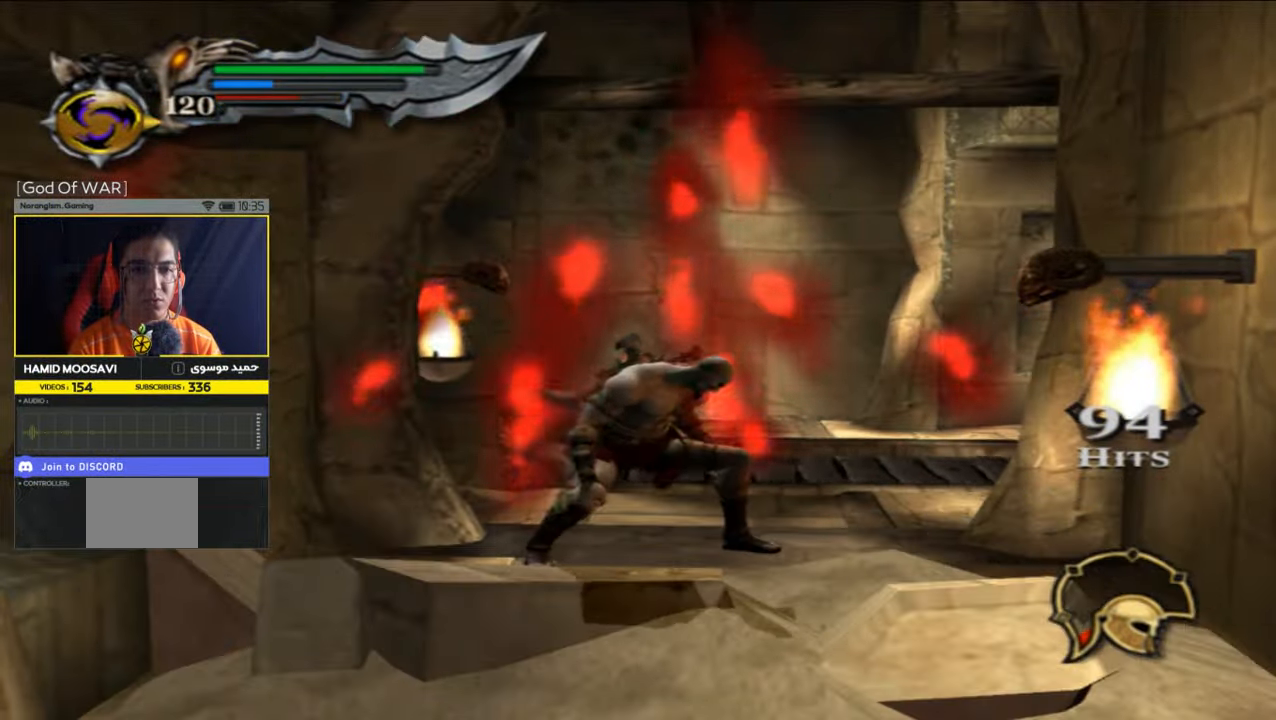
{"buttons": [], "left_stick": "up", "right_stick": "center", "events": [[133, "left_stick", "up-right"], [500, "left_stick", "up"]]}
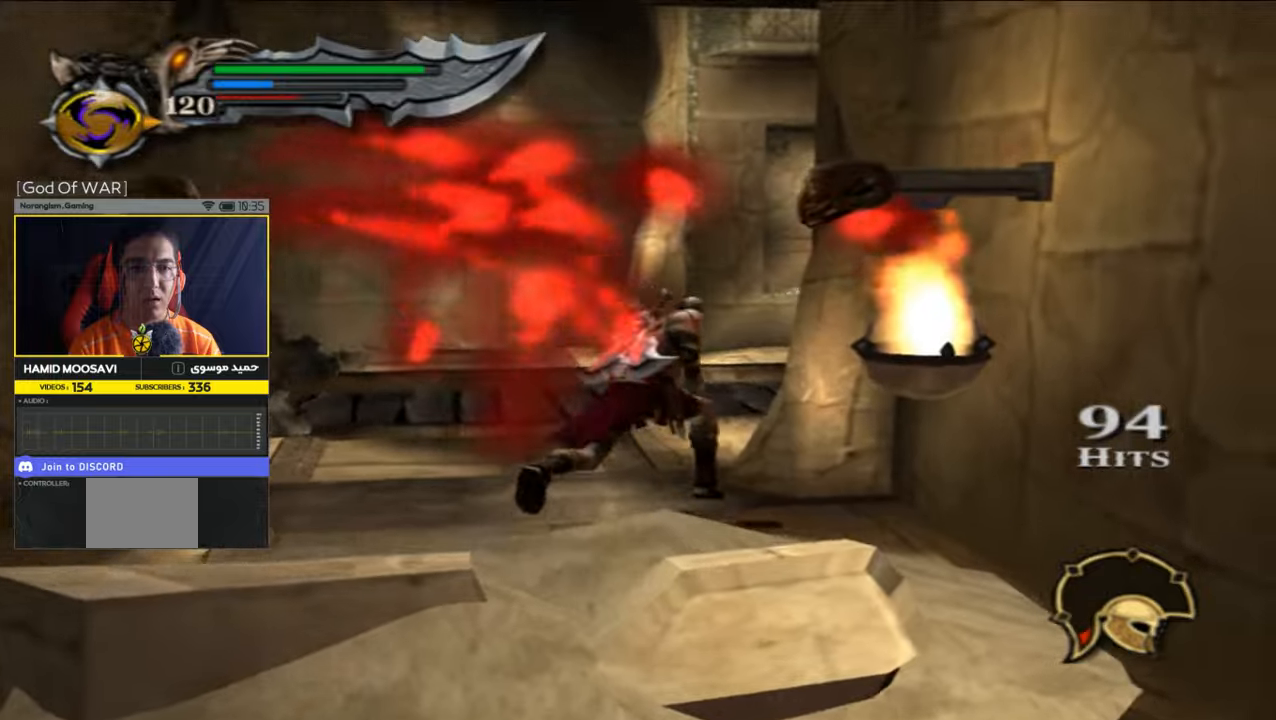
{"buttons": [], "left_stick": "up", "right_stick": "center", "events": []}
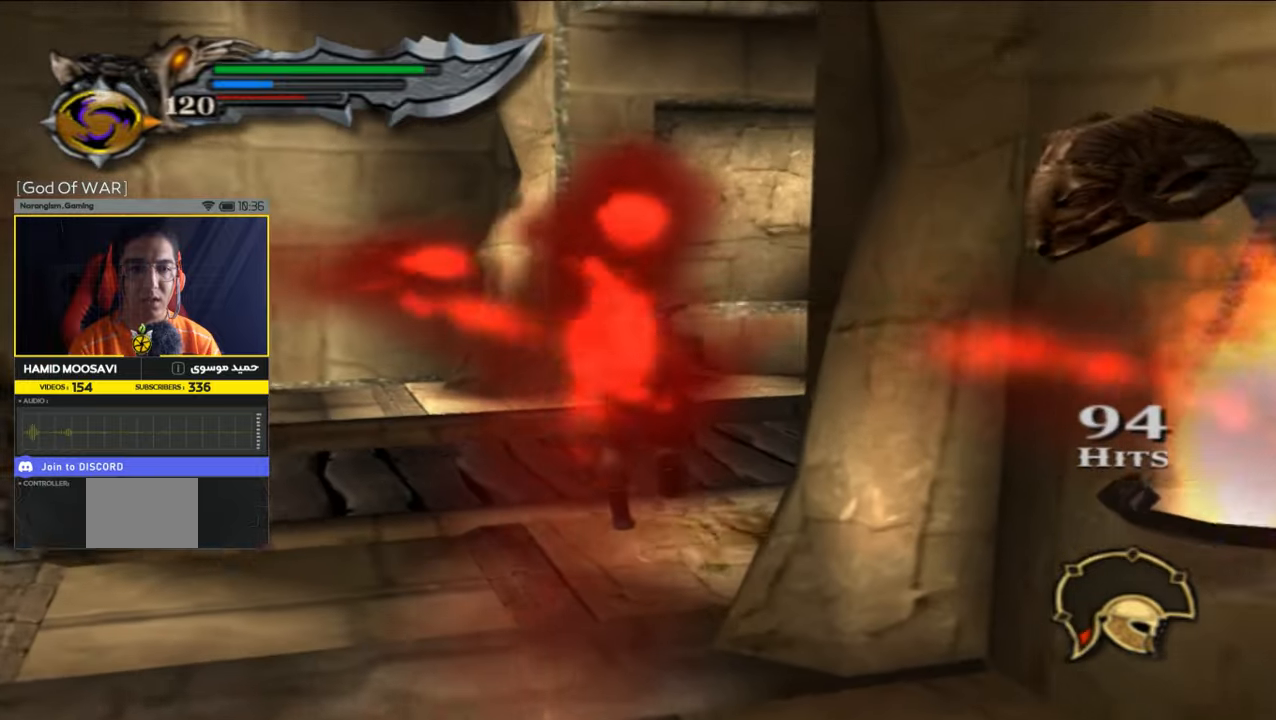
{"buttons": [], "left_stick": "up-right", "right_stick": "center", "events": [[233, "left_stick", "up-right"]]}
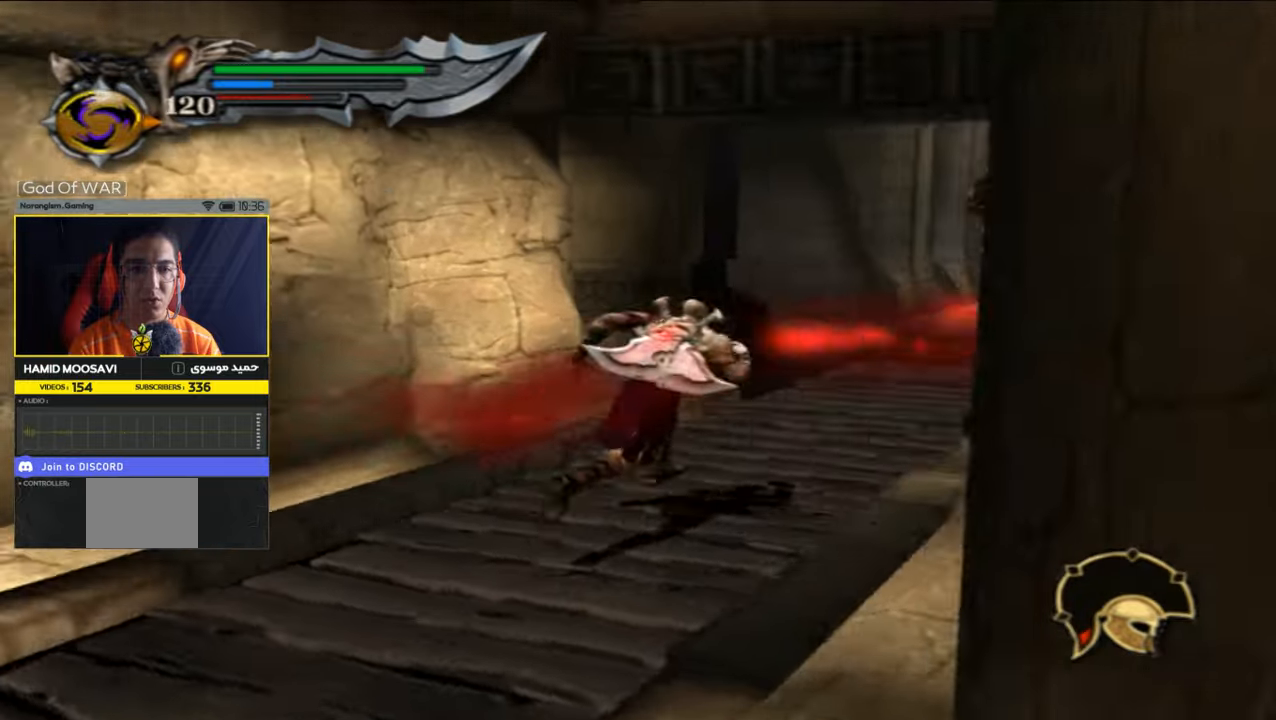
{"buttons": [], "left_stick": "center", "right_stick": "center", "events": [[100, "left_stick", "center"]]}
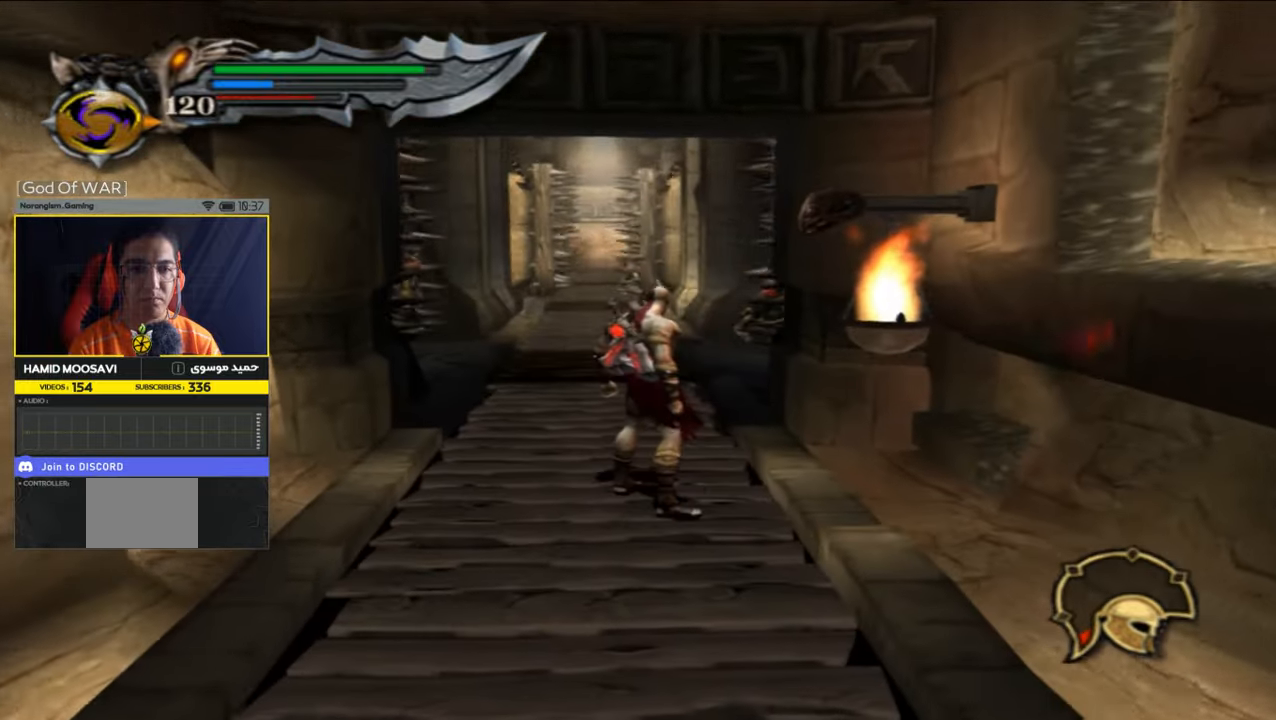
{"buttons": [], "left_stick": "center", "right_stick": "center", "events": []}
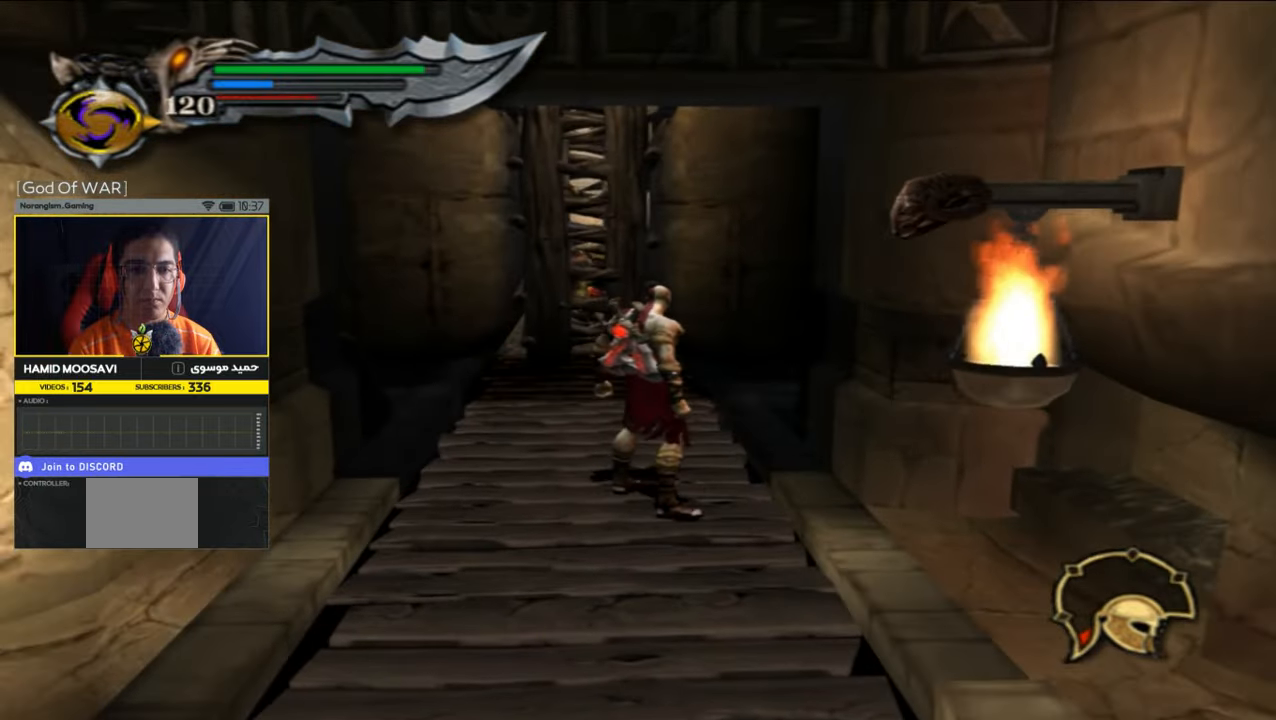
{"buttons": [], "left_stick": "up", "right_stick": "center", "events": [[400, "left_stick", "left"], [466, "left_stick", "up"]]}
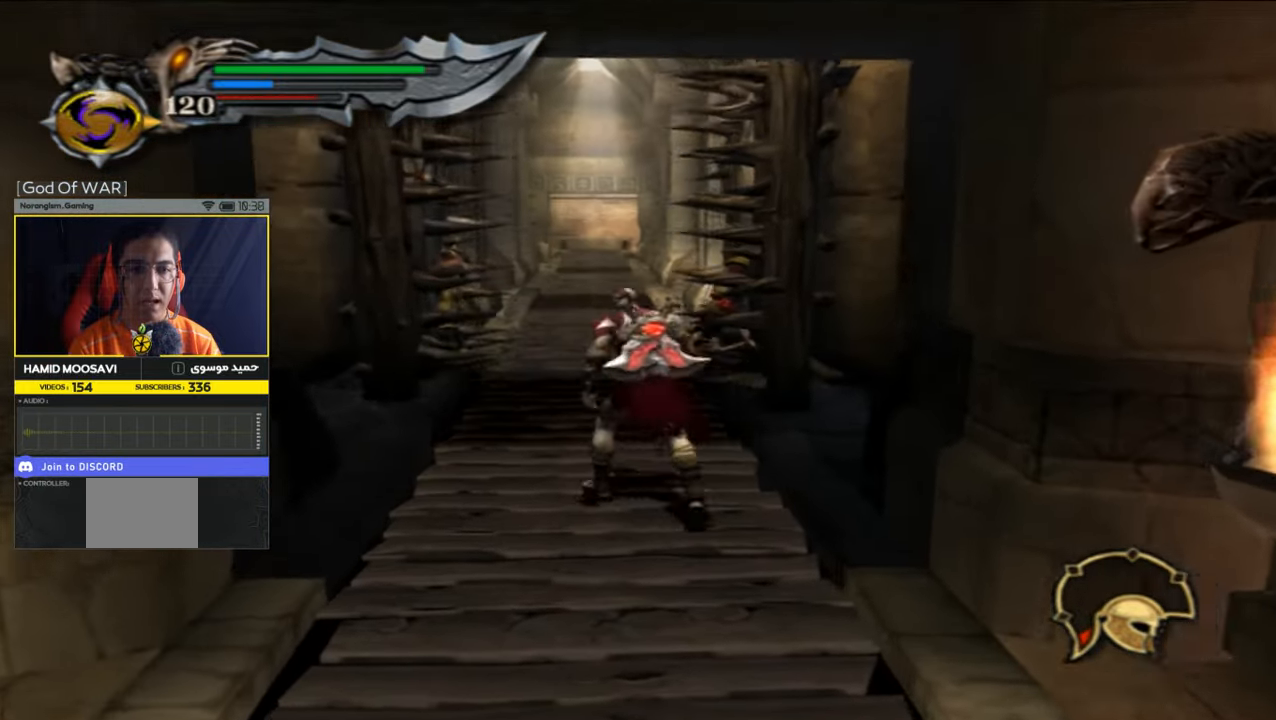
{"buttons": [], "left_stick": "up", "right_stick": "center", "events": [[133, "right_stick", "up"], [300, "right_stick", "center"]]}
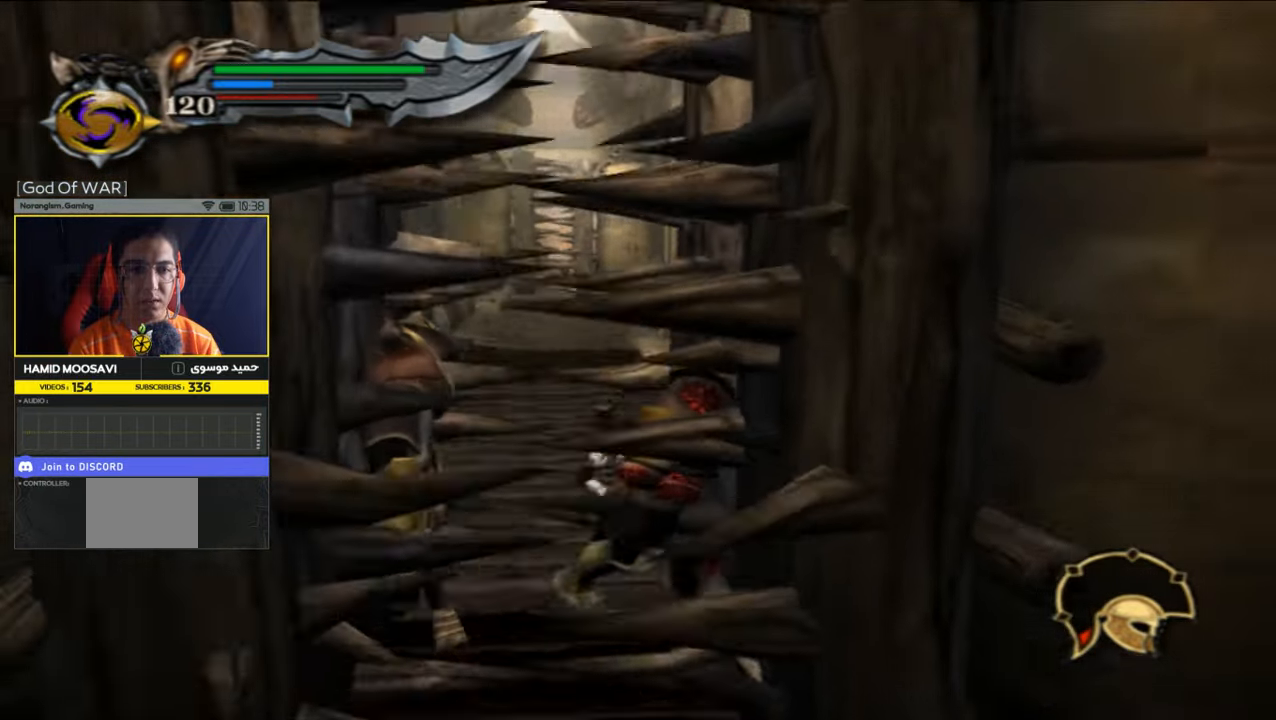
{"buttons": [], "left_stick": "down", "right_stick": "center", "events": [[266, "left_stick", "center"], [500, "left_stick", "down"]]}
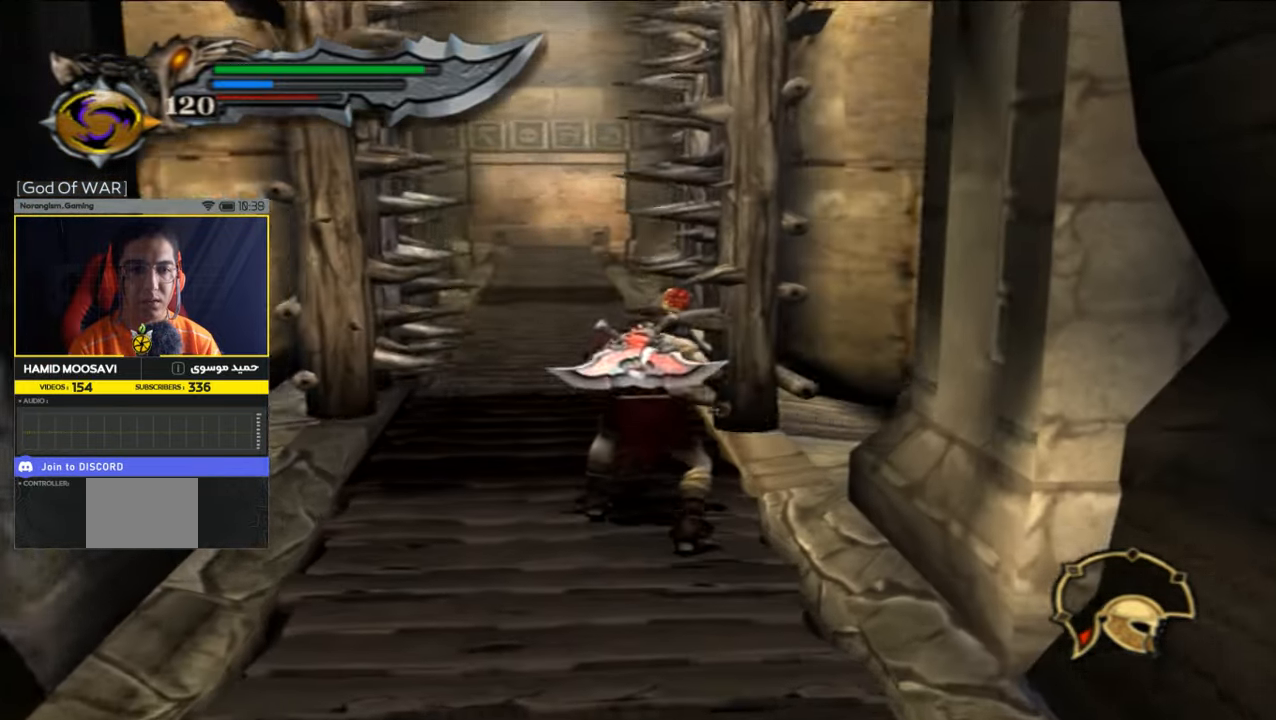
{"buttons": [], "left_stick": "down", "right_stick": "center", "events": []}
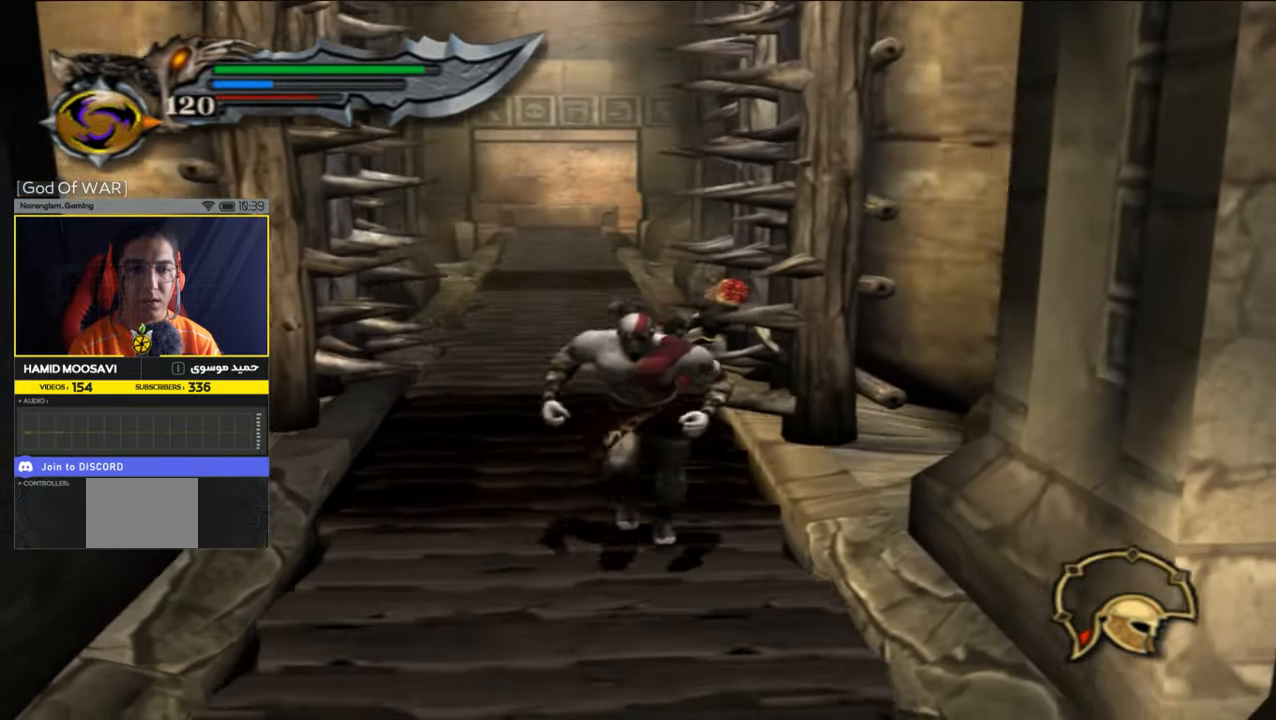
{"buttons": [], "left_stick": "down", "right_stick": "center", "events": []}
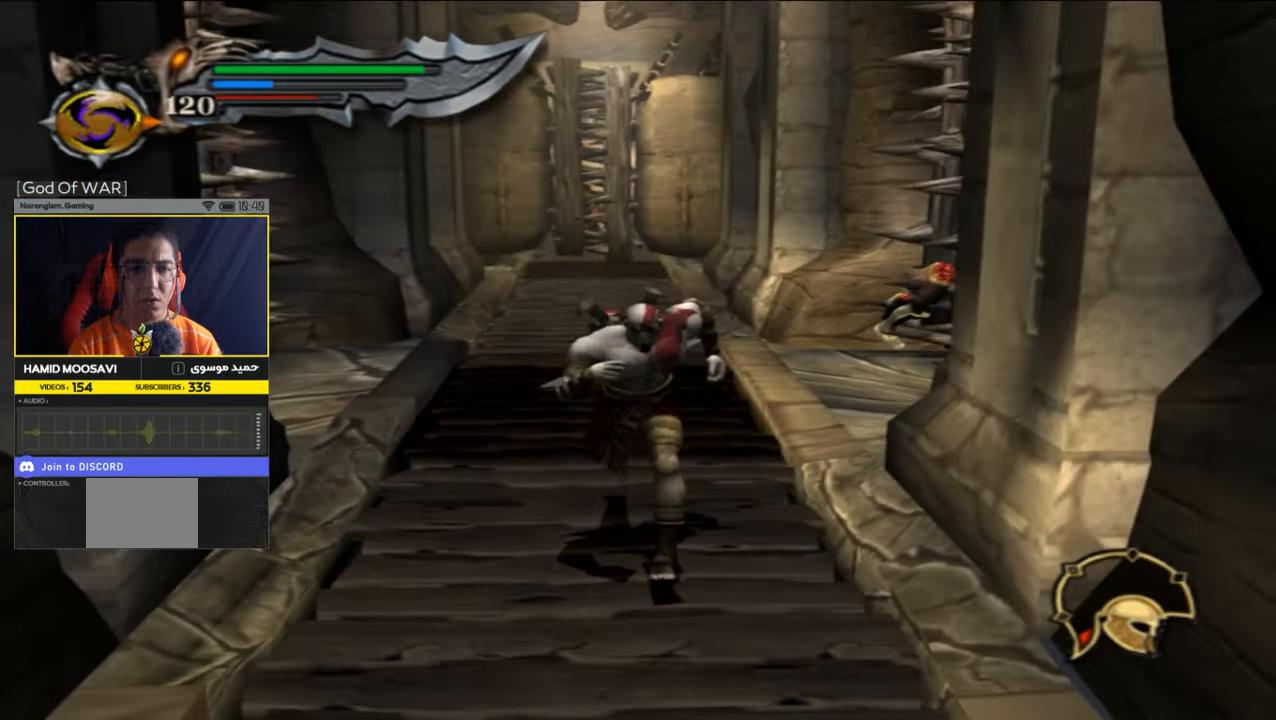
{"buttons": [], "left_stick": "center", "right_stick": "center", "events": [[400, "left_stick", "center"]]}
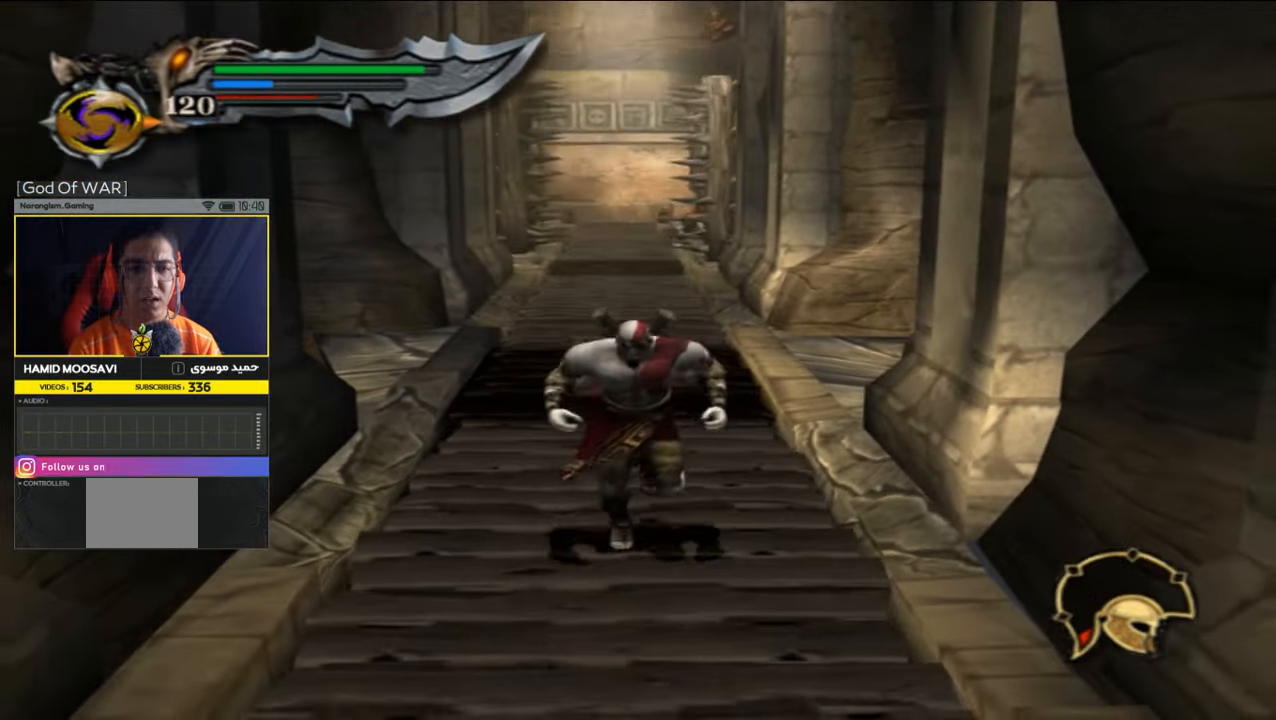
{"buttons": [], "left_stick": "down", "right_stick": "center", "events": [[366, "left_stick", "down"]]}
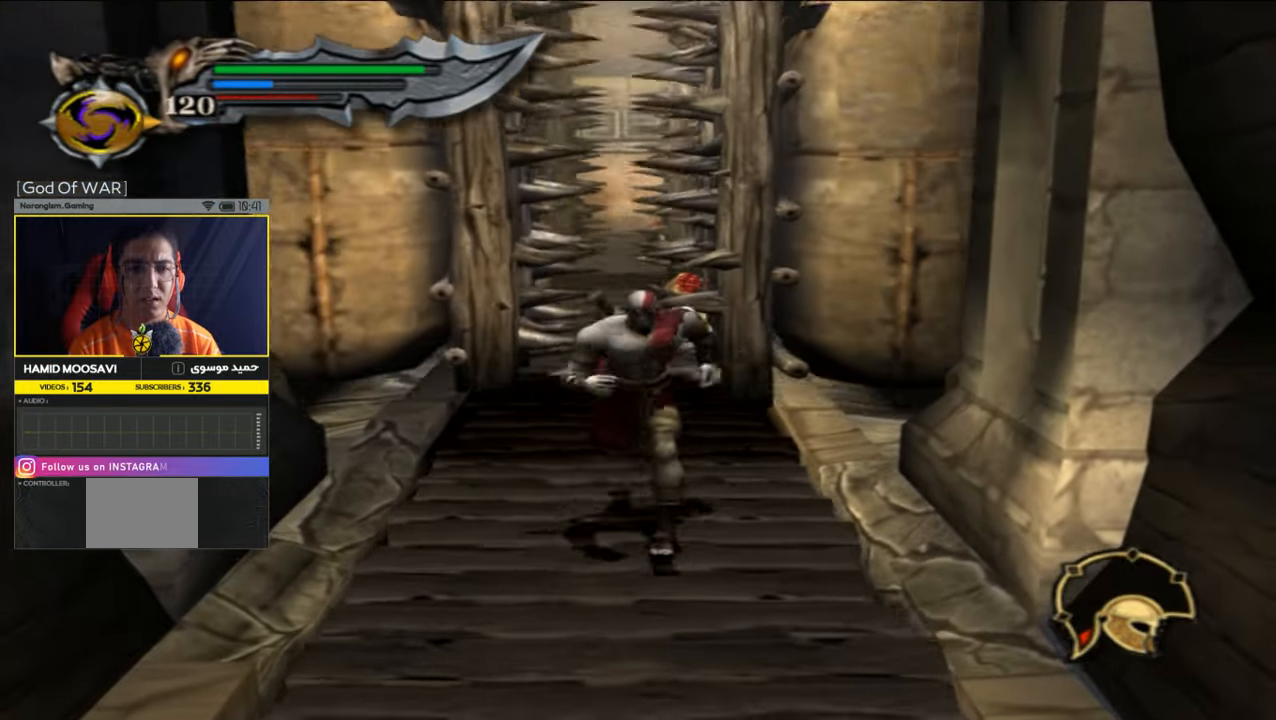
{"buttons": [], "left_stick": "center", "right_stick": "center", "events": [[500, "left_stick", "center"]]}
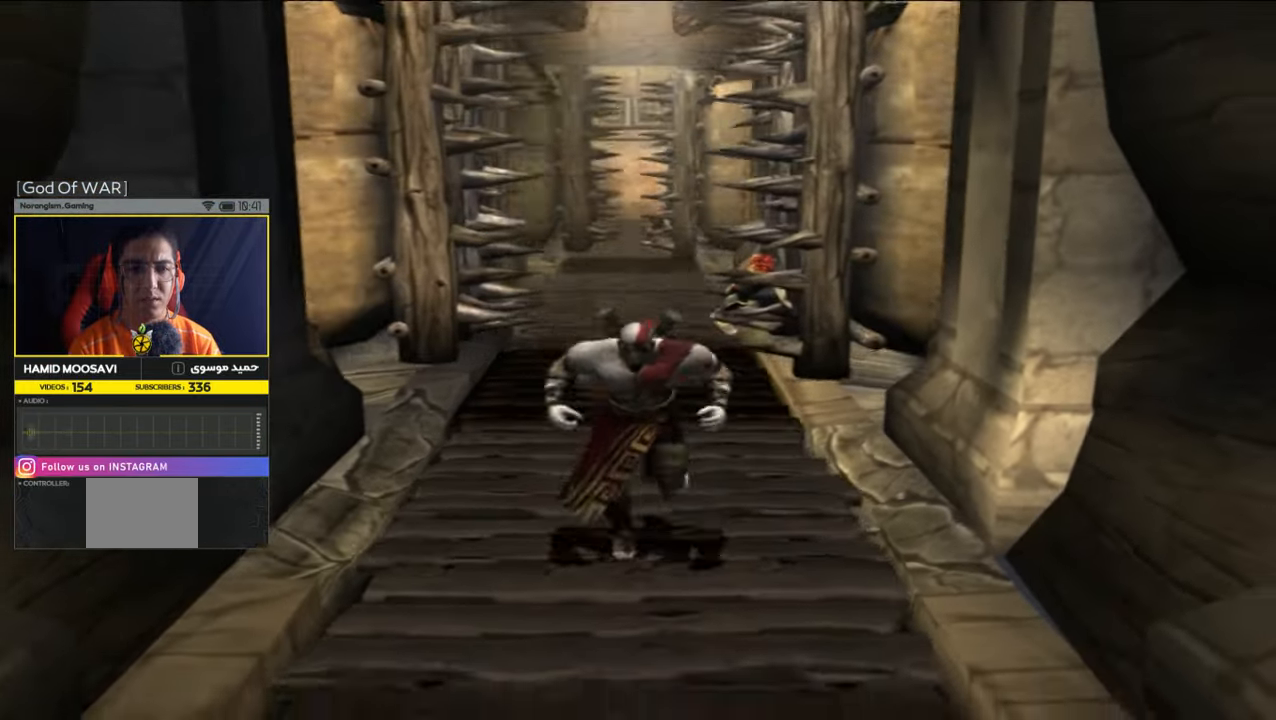
{"buttons": [], "left_stick": "down", "right_stick": "center", "events": [[300, "left_stick", "down"]]}
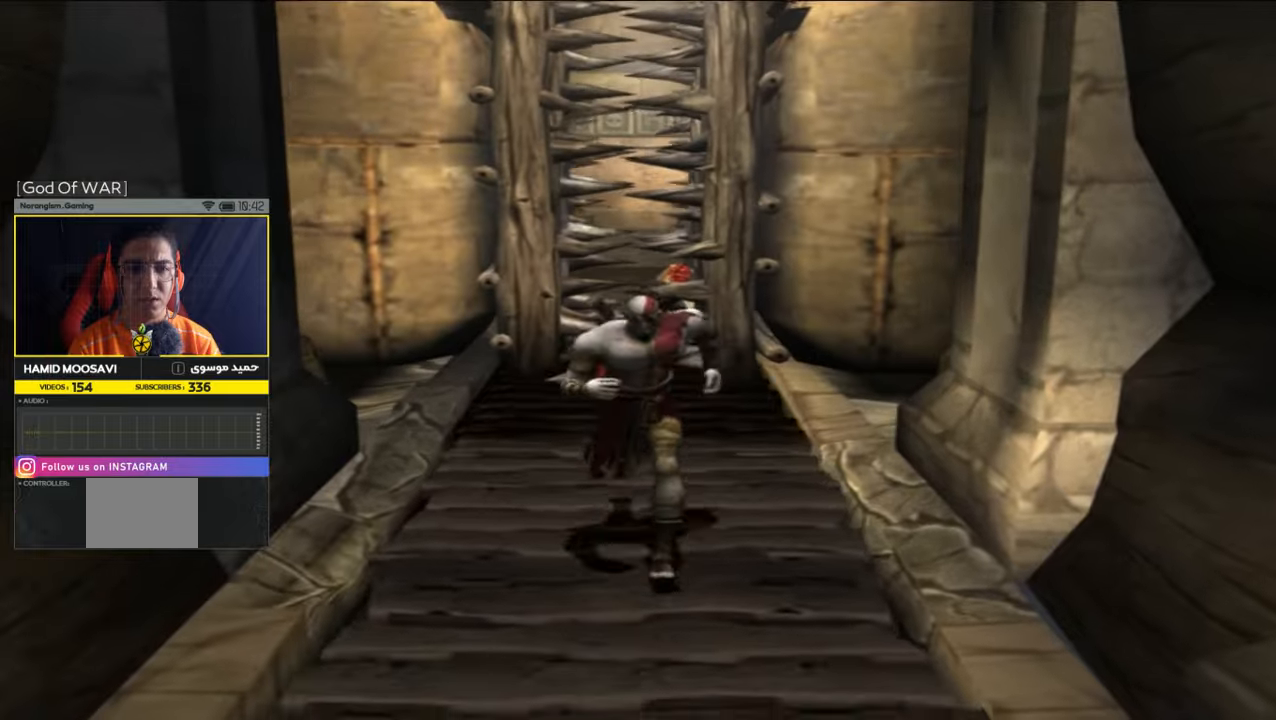
{"buttons": [], "left_stick": "center", "right_stick": "center", "events": [[33, "left_stick", "center"], [100, "left_stick", "down"], [466, "left_stick", "center"]]}
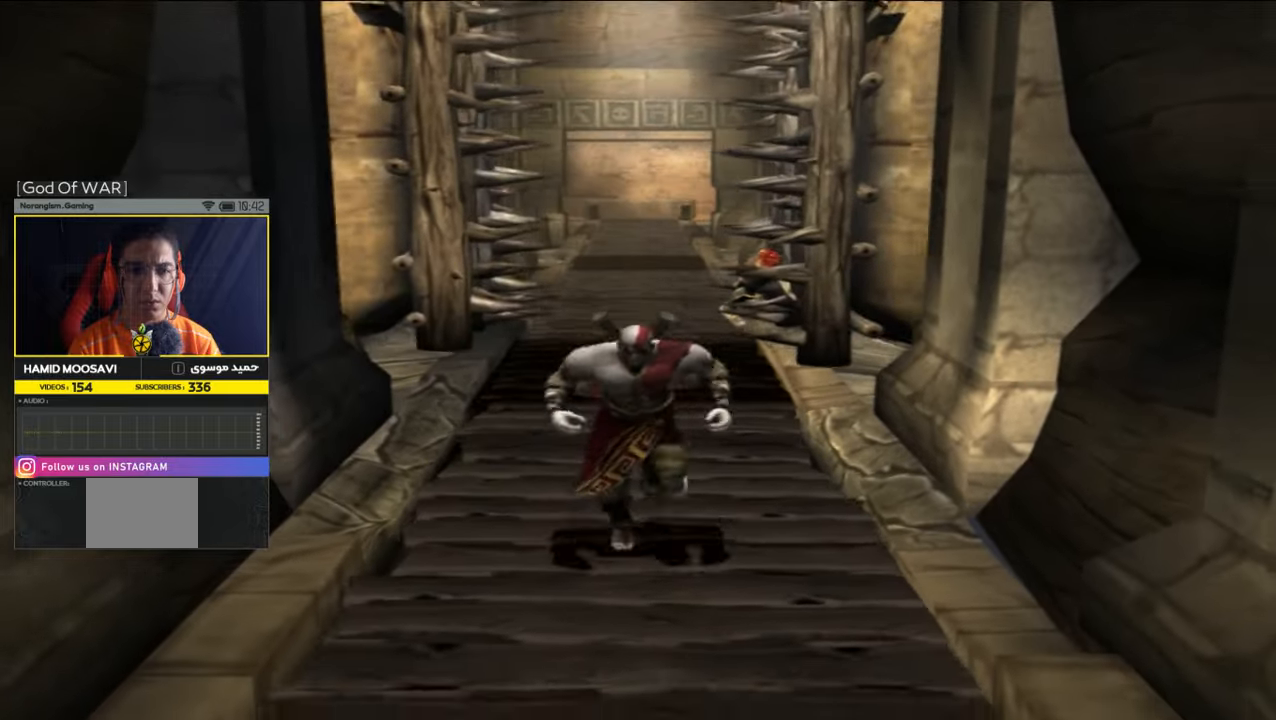
{"buttons": [], "left_stick": "center", "right_stick": "center", "events": []}
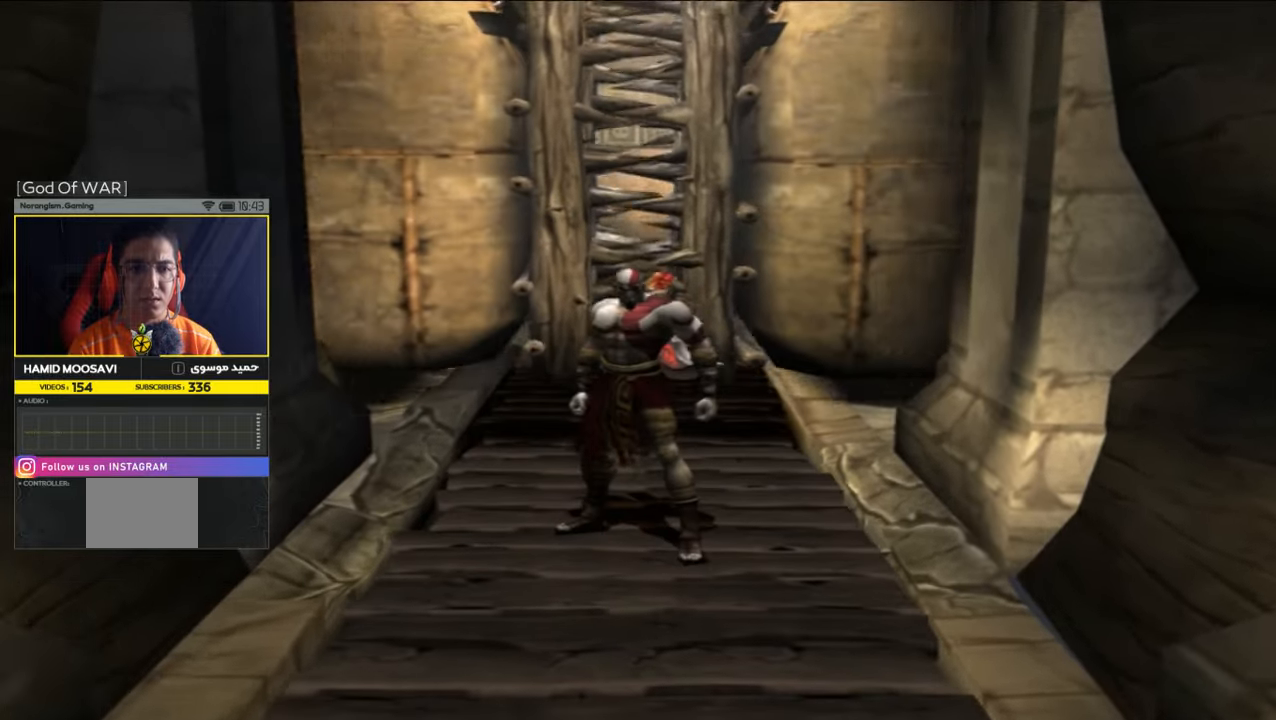
{"buttons": [], "left_stick": "down", "right_stick": "center", "events": [[166, "left_stick", "down"]]}
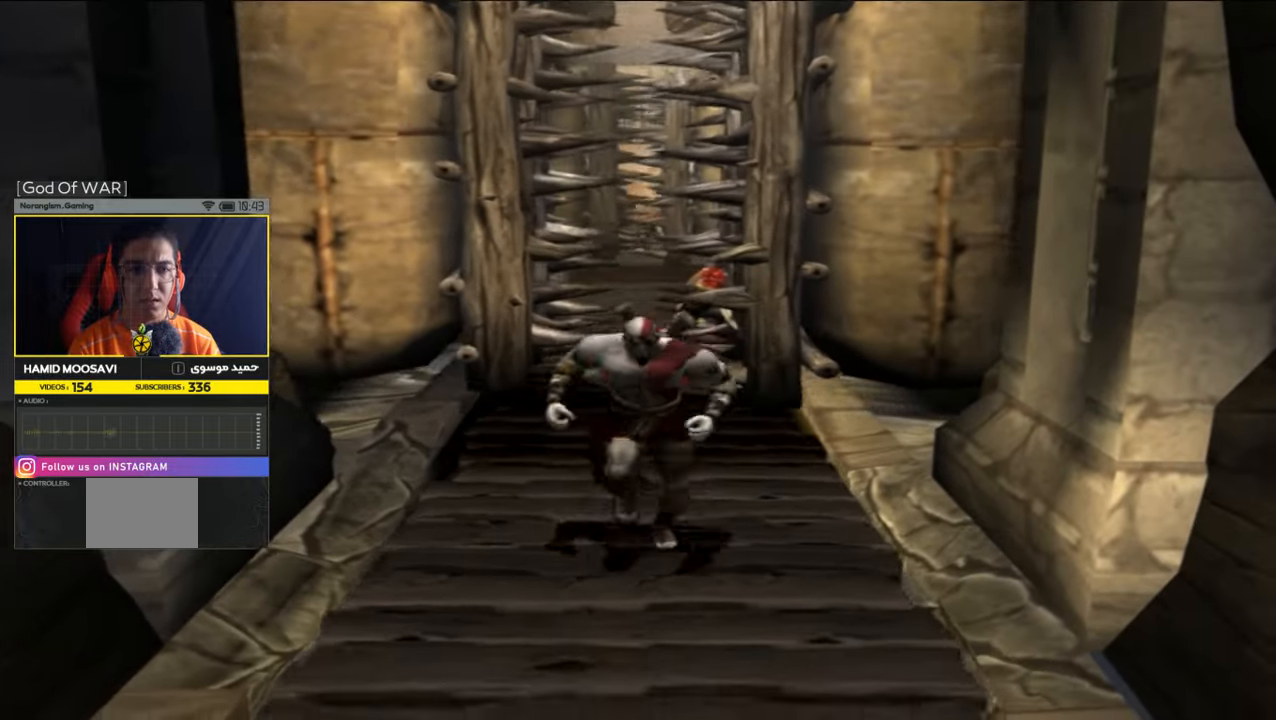
{"buttons": [], "left_stick": "down", "right_stick": "center", "events": [[233, "left_stick", "center"], [366, "left_stick", "down"]]}
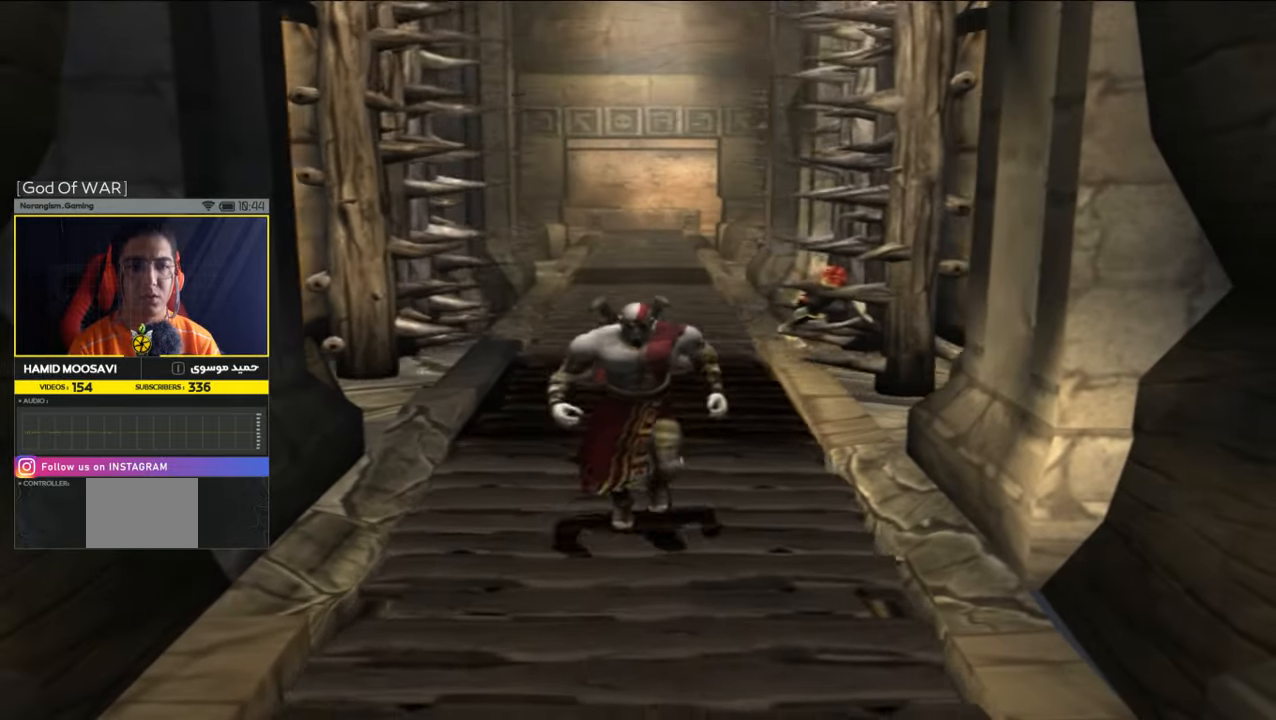
{"buttons": [], "left_stick": "center", "right_stick": "center", "events": [[133, "left_stick", "center"]]}
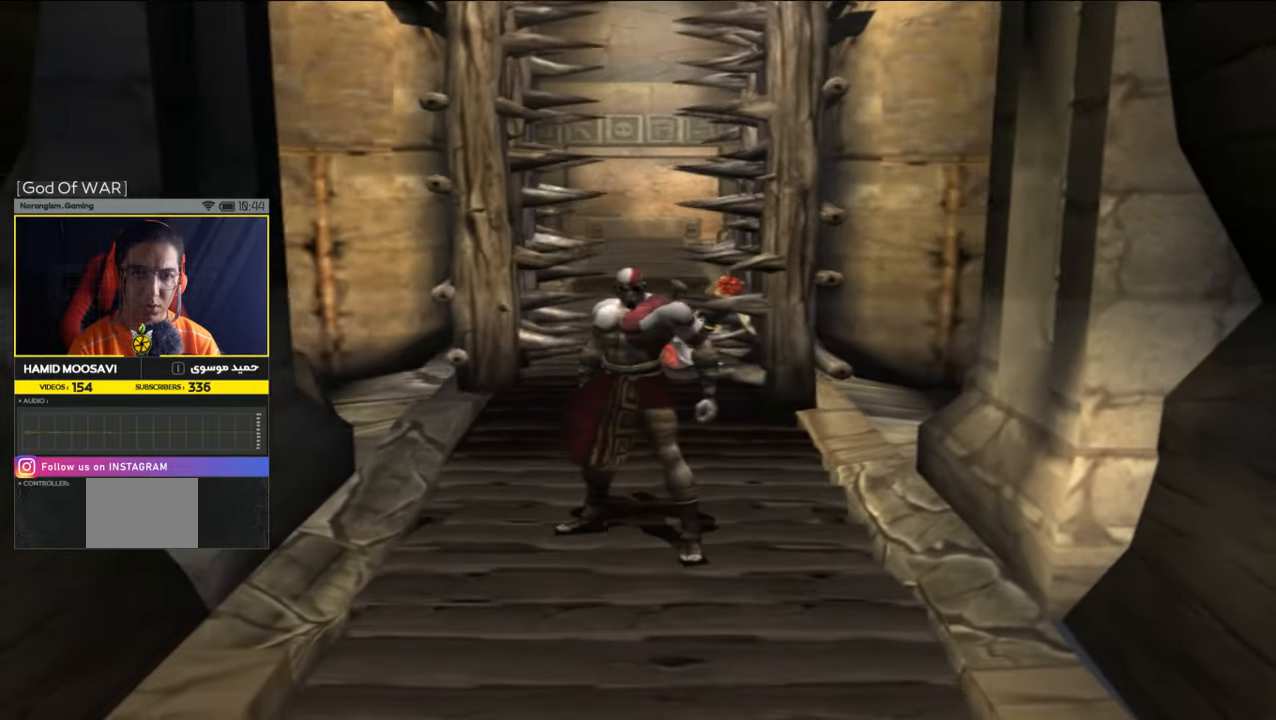
{"buttons": [], "left_stick": "up", "right_stick": "center", "events": [[133, "left_stick", "up"], [333, "right_stick", "up"], [500, "right_stick", "center"]]}
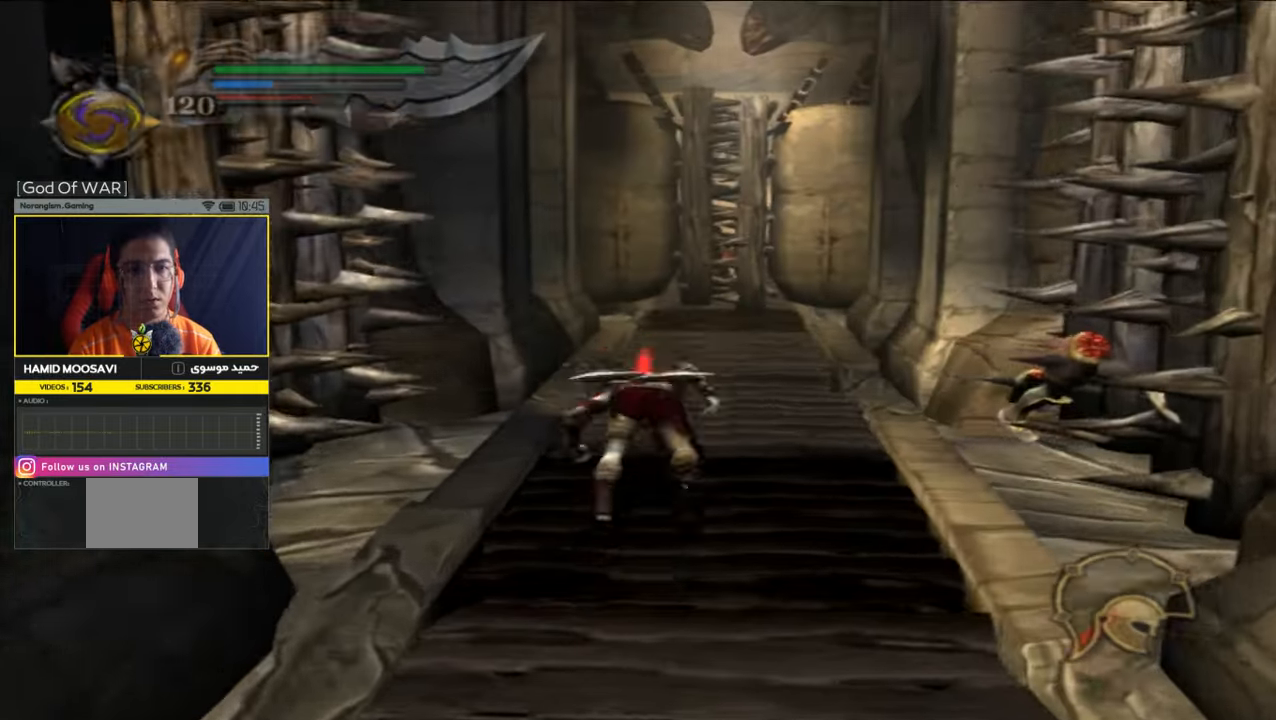
{"buttons": [], "left_stick": "center", "right_stick": "center", "events": [[500, "left_stick", "center"]]}
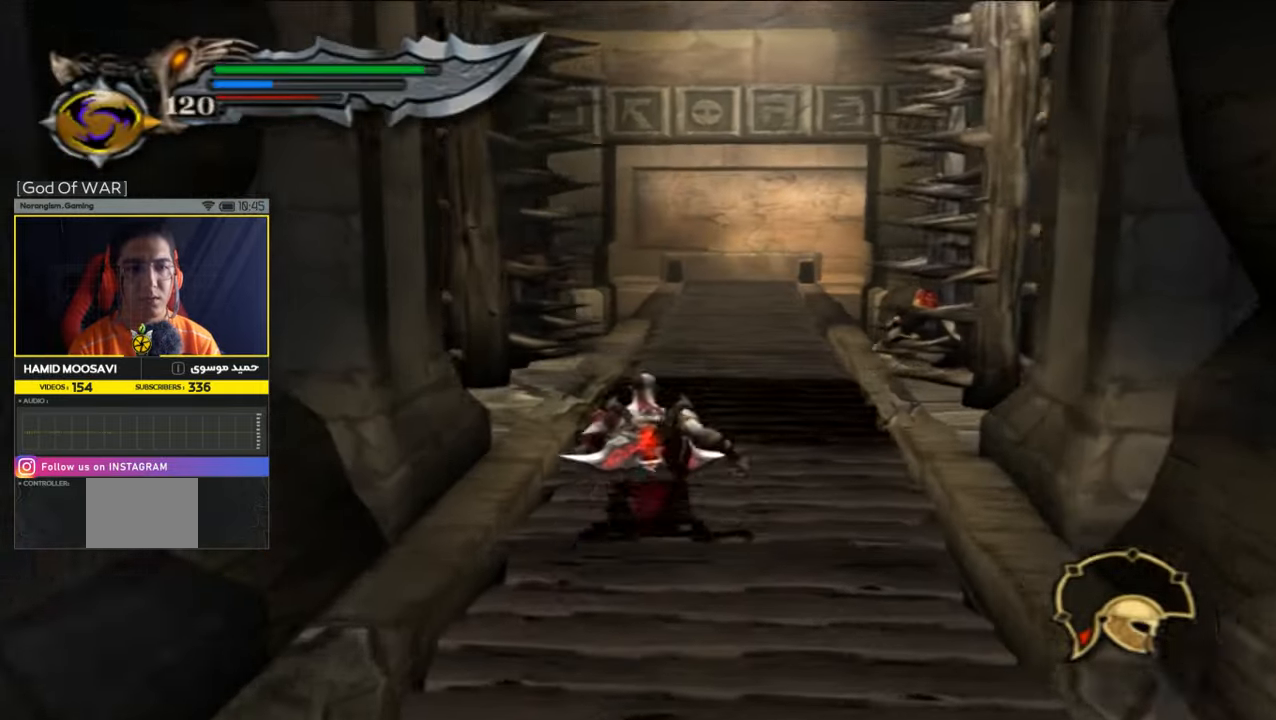
{"buttons": [], "left_stick": "down", "right_stick": "center", "events": [[233, "left_stick", "down"]]}
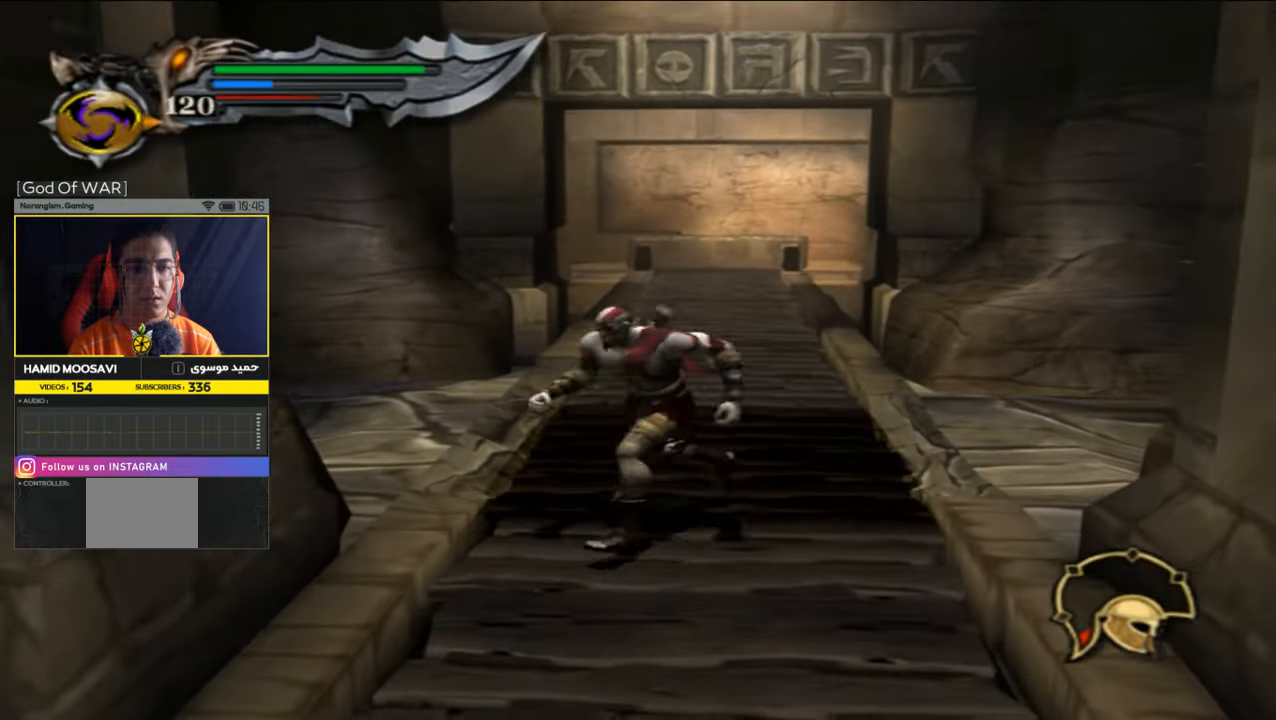
{"buttons": [], "left_stick": "down", "right_stick": "center", "events": []}